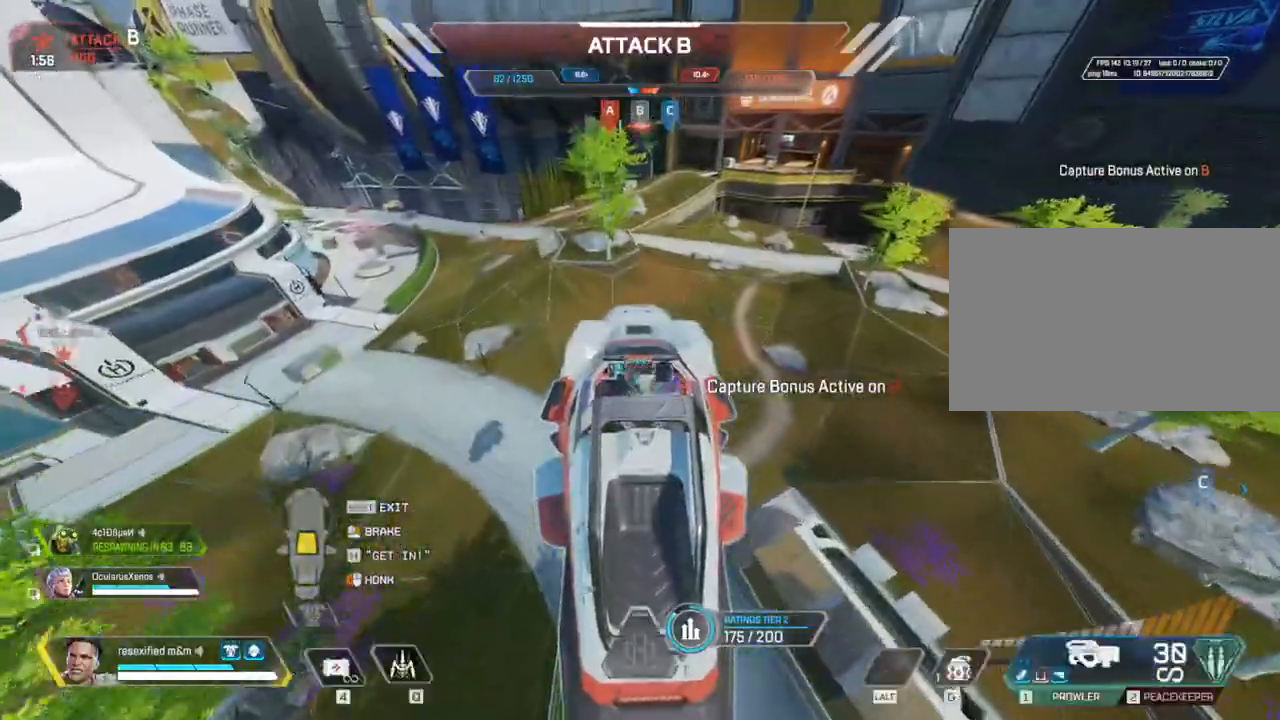
Gameplay with keyboard and mouse; each line is a JSON object with the keys and mouse buttons held at the frame after it. "events" lists presses ("down") and releases ("up") of "1", "2", "3", "4", "5", "a", "alt", "c", "caps_lock", "ctrl", "d", "e", "f", "g", "q", "r", "s", "shift", "space", "t", "tab", "v", "w", "x", "z", "mouse_left", "mouse_wheel" and "mouse_right" between this image and that frame as [ms after this image, input, new state], when the widget could be followed in between. "mouse_left", "mouse_wheel", "mouse_right" = the "left", "wheel", "right" buttons of the "mouse" list. No other keys are recorded. "wheel" means that the mouse wheel is clicked or scrolled. Not read: mouse_move.
{"keys": ["shift", "w"], "mouse": [], "events": [[150, "a", "down"], [150, "shift", "down"], [333, "a", "up"]]}
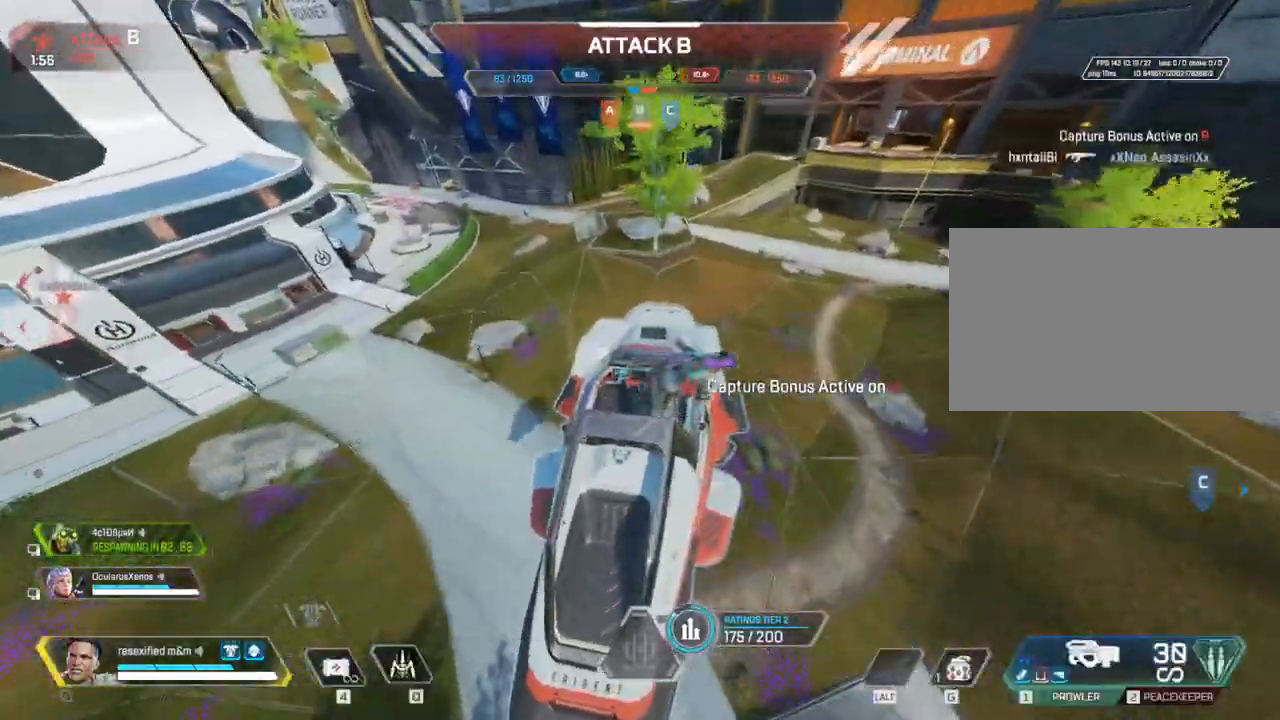
{"keys": ["shift", "w"], "mouse": []}
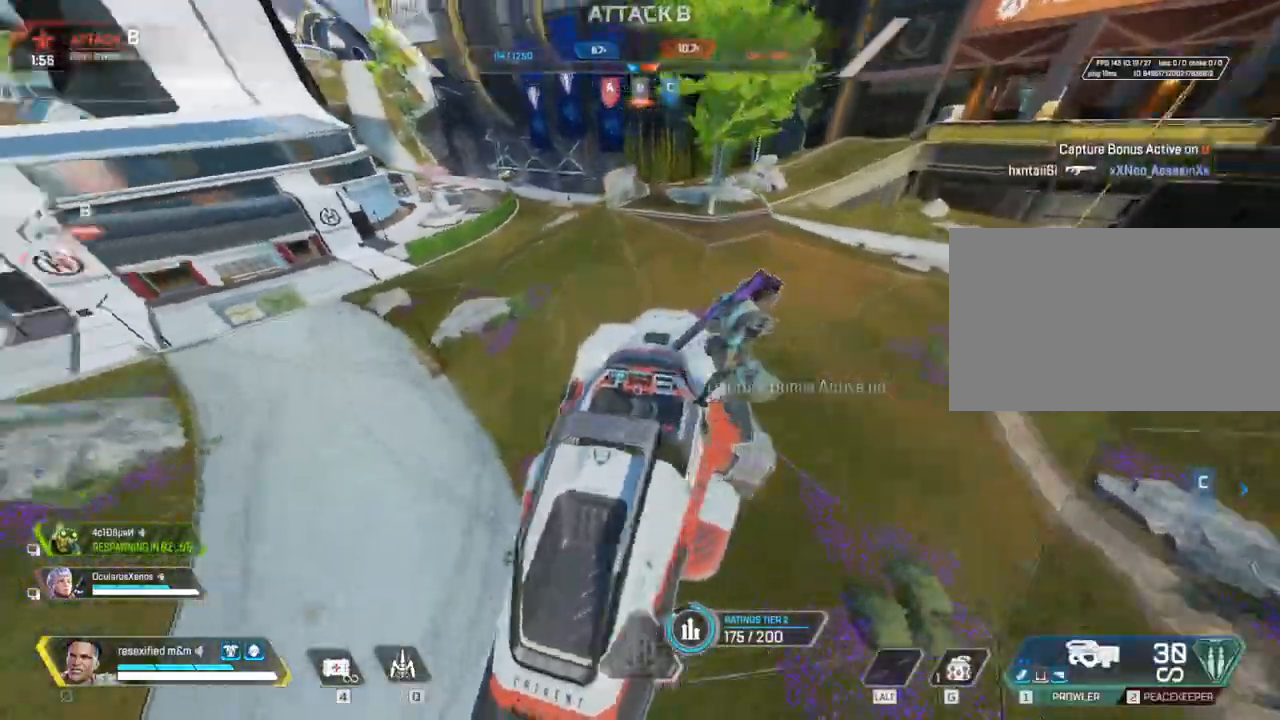
{"keys": ["shift", "space", "w"], "mouse": []}
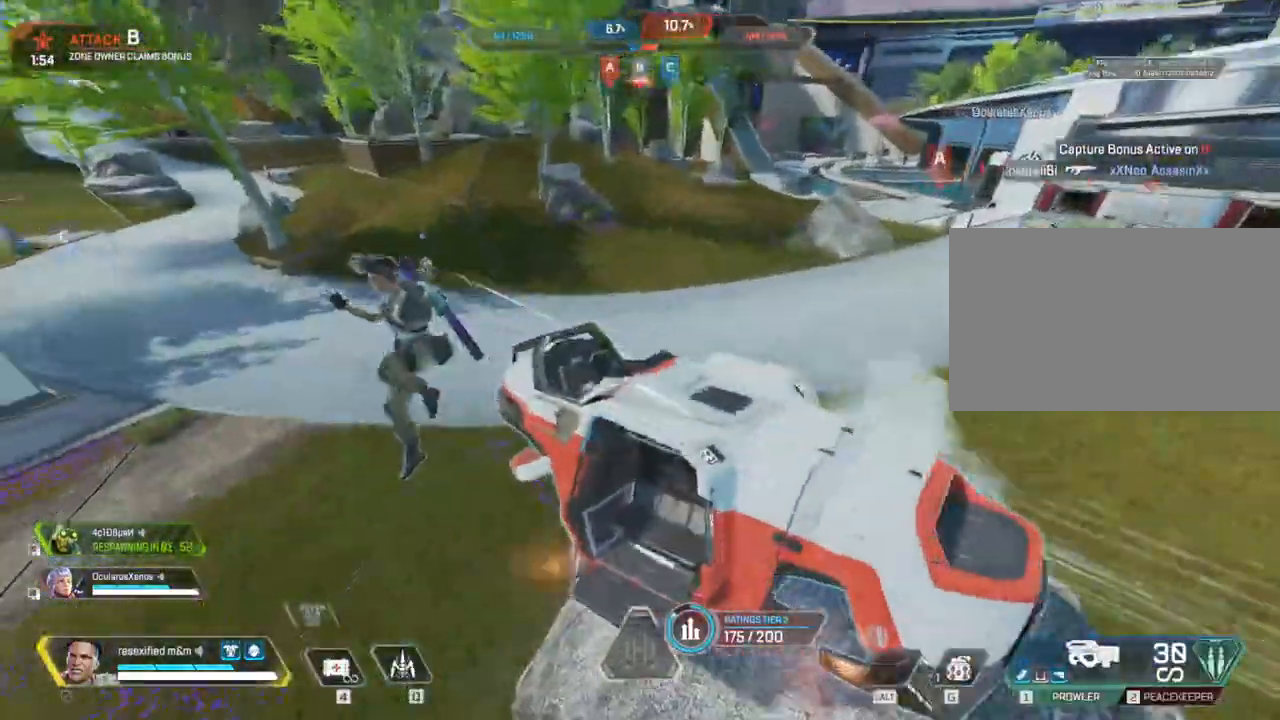
{"keys": ["d", "shift", "w"], "mouse": []}
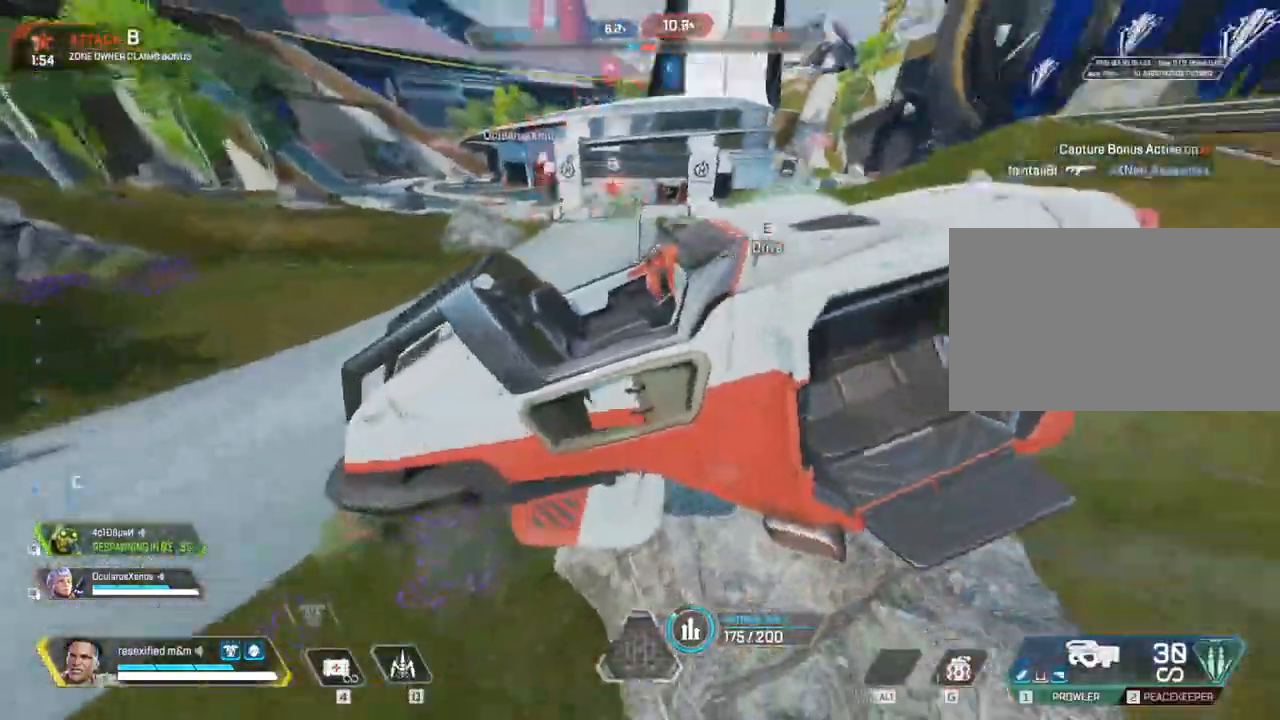
{"keys": ["d", "shift", "w"], "mouse": [], "events": [[350, "1", "down"], [433, "1", "up"]]}
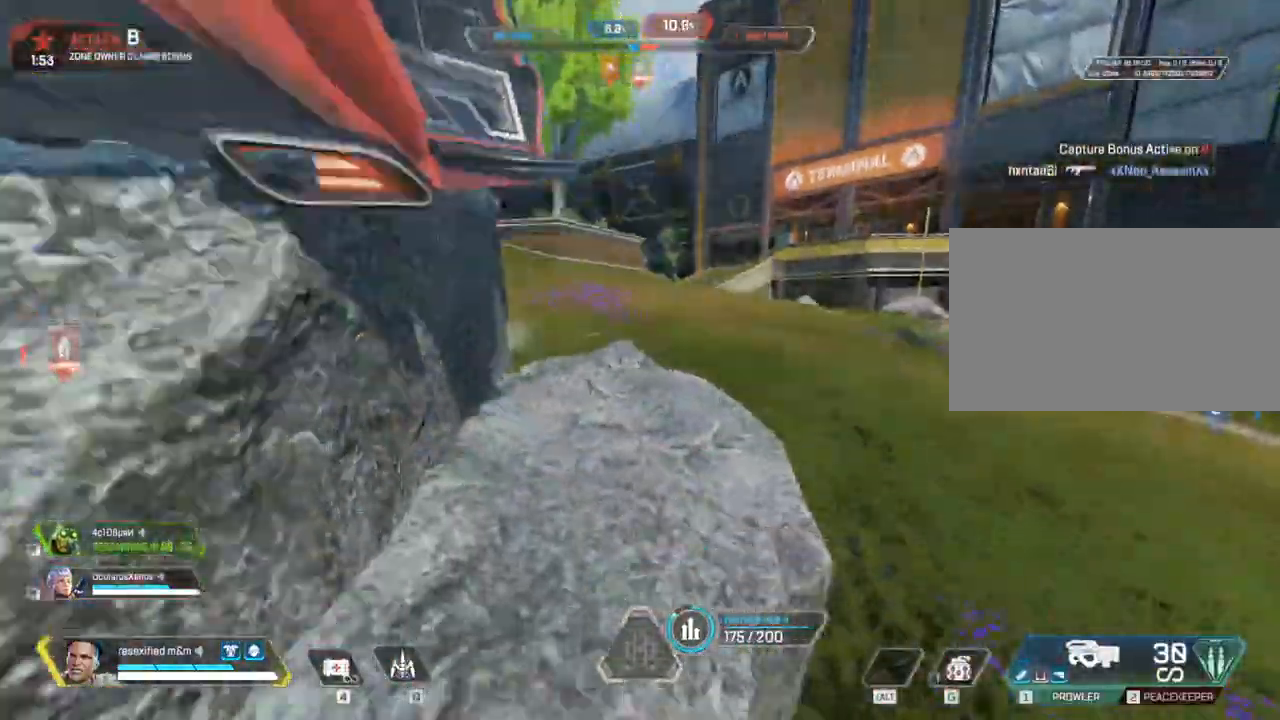
{"keys": ["shift", "w"], "mouse": [], "events": [[83, "d", "up"], [217, "3", "down"], [317, "3", "up"]]}
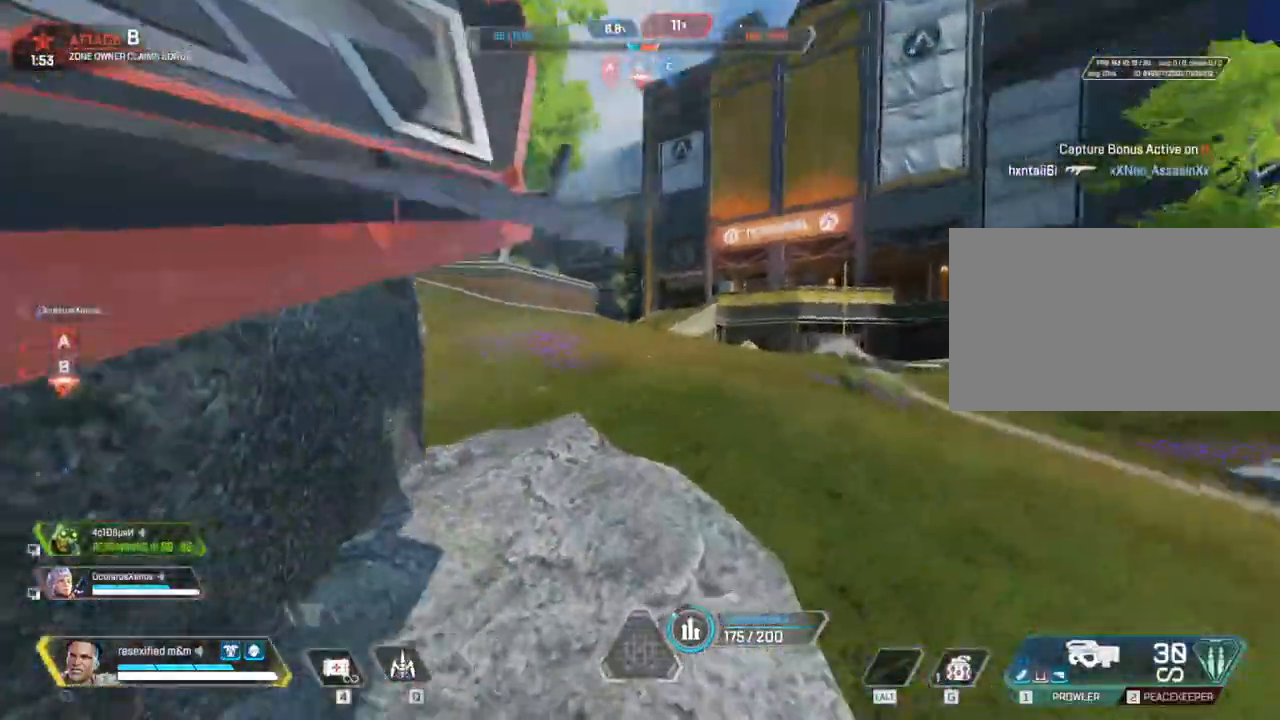
{"keys": ["c", "shift", "w"], "mouse": [], "events": [[333, "c", "down"]]}
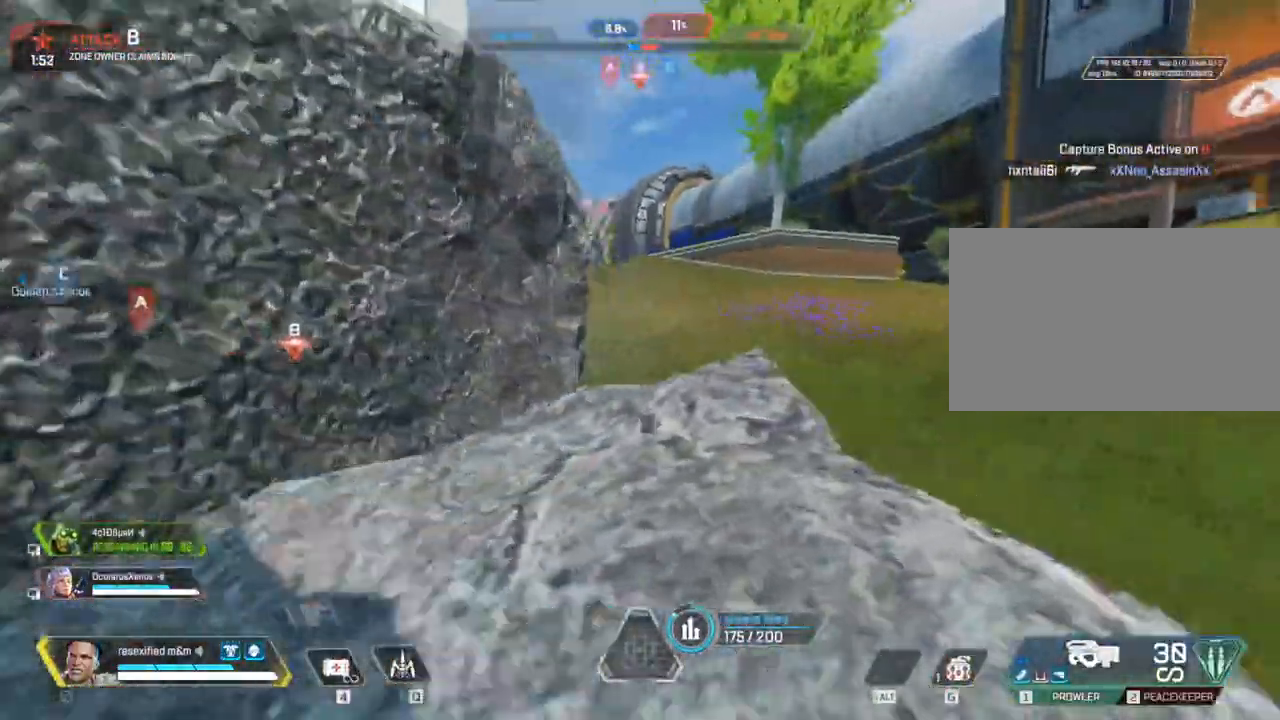
{"keys": ["d", "shift", "w"], "mouse": []}
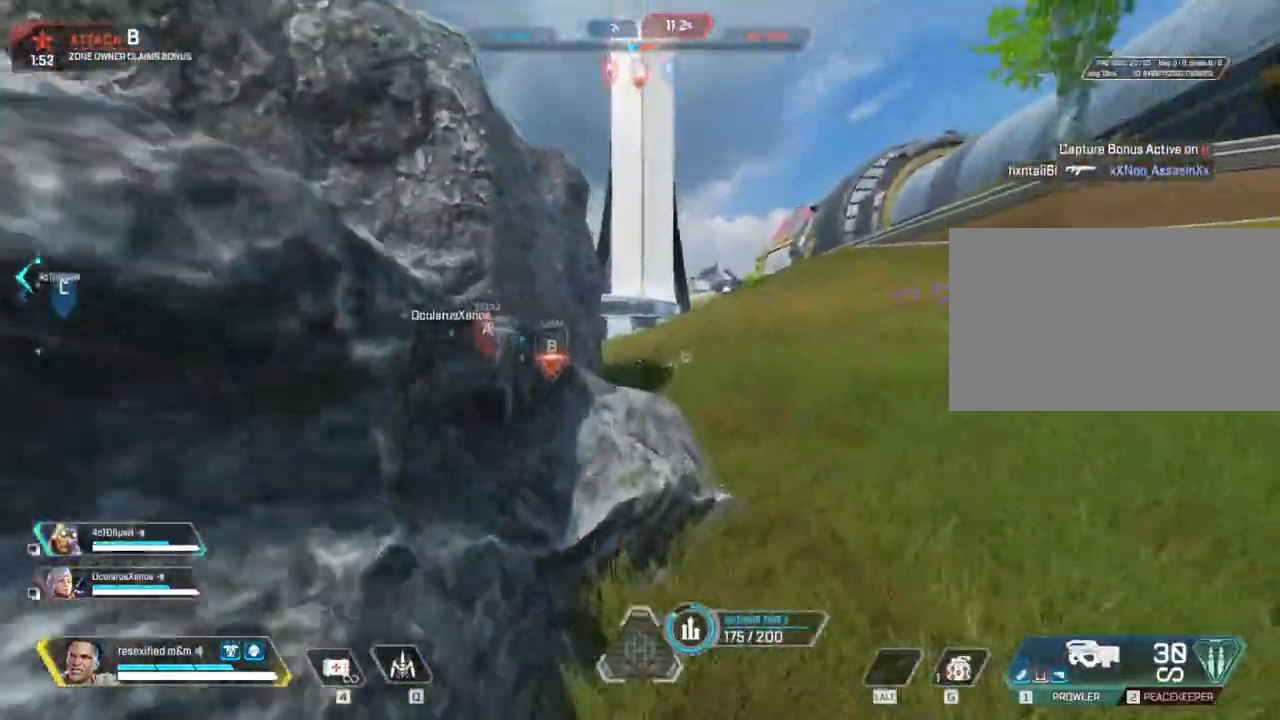
{"keys": ["d", "shift", "space", "w"], "mouse": [], "events": [[400, "space", "down"]]}